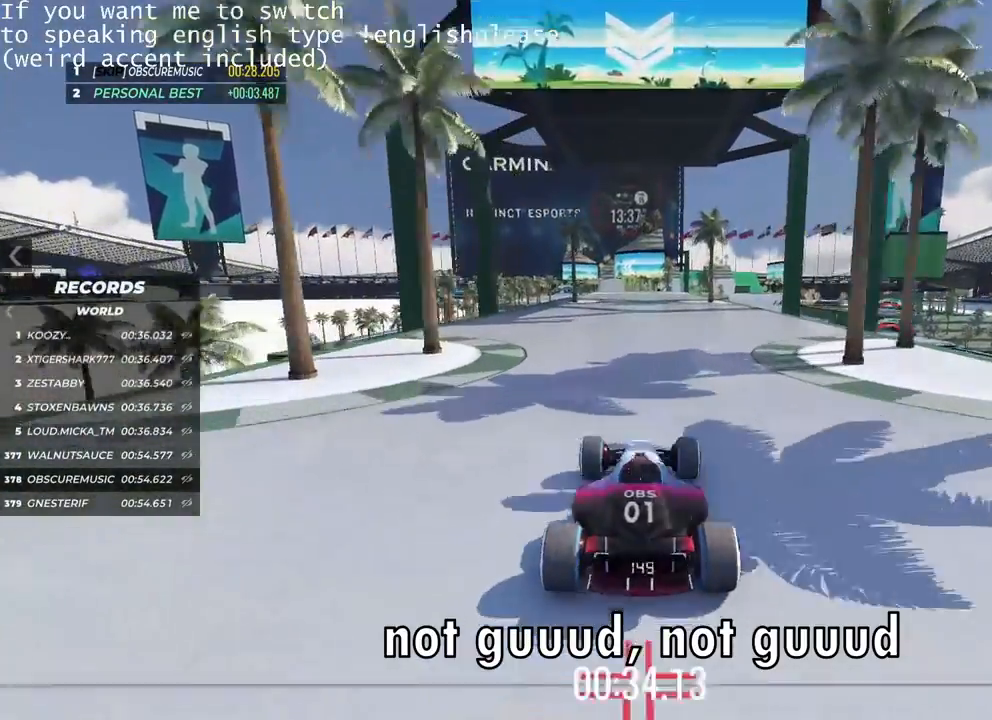
Gameplay with keyboard; each line is a JSON object with the keys held at the frame after it. "events" lists presses ("down") and releases ("up") of "down", "left", "right" and "up" between this image and that frame as [ms after this image, input, new state], when the widget could be followed in between. No other keys are recorded. Mouse input is not recorded.
{"keys": ["up"], "events": []}
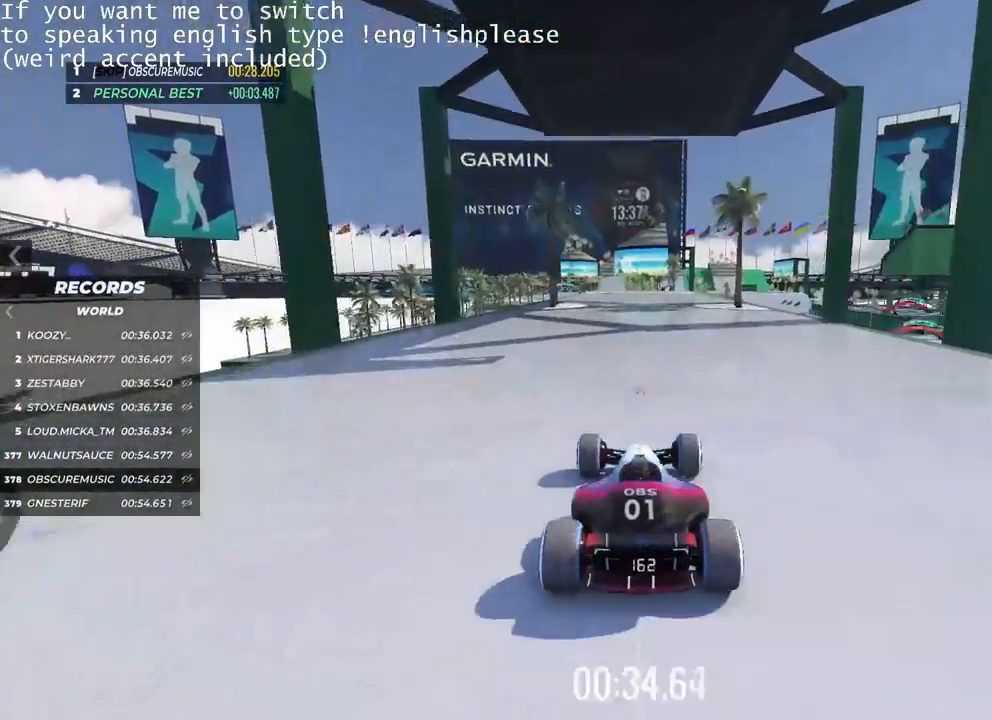
{"keys": ["up"], "events": [[200, "left", "down"], [233, "left", "up"]]}
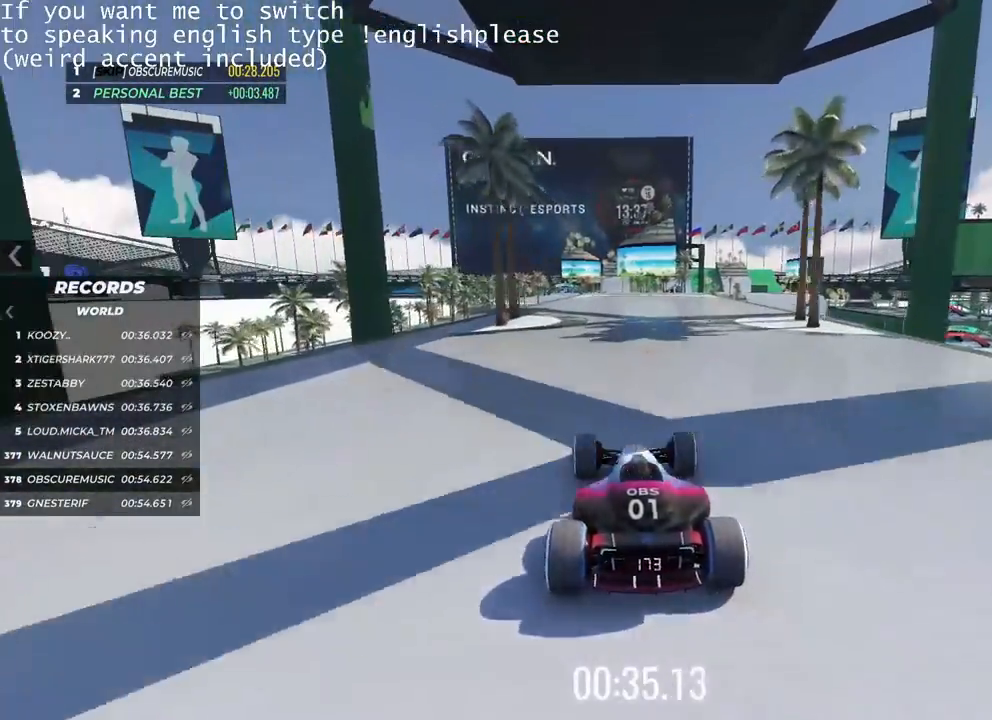
{"keys": ["up"], "events": []}
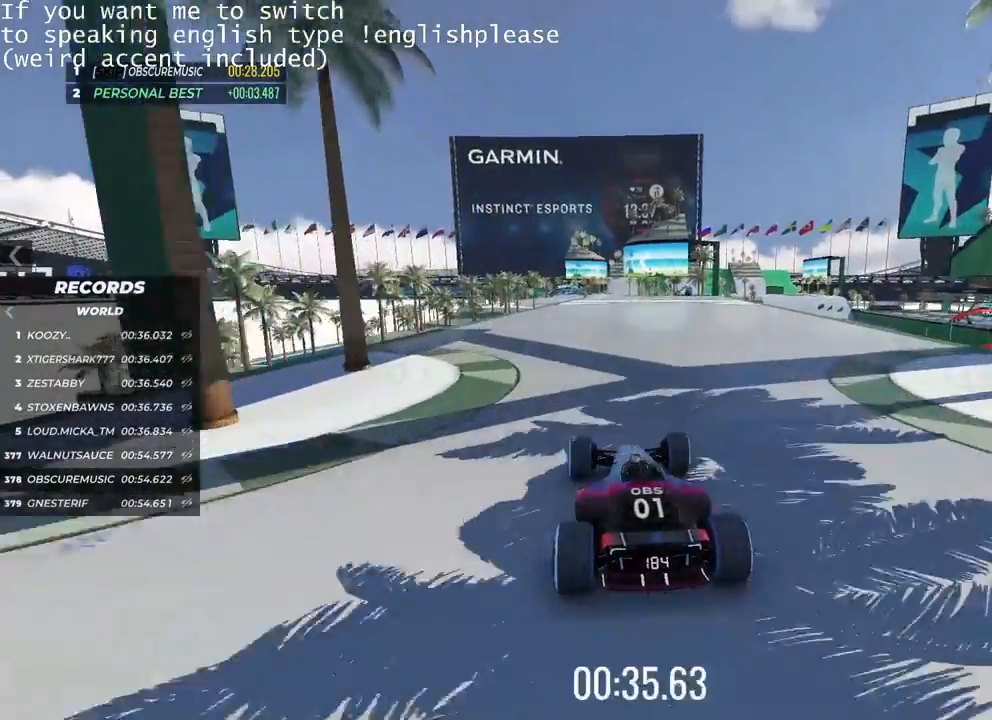
{"keys": ["up"], "events": [[133, "right", "down"], [183, "right", "up"]]}
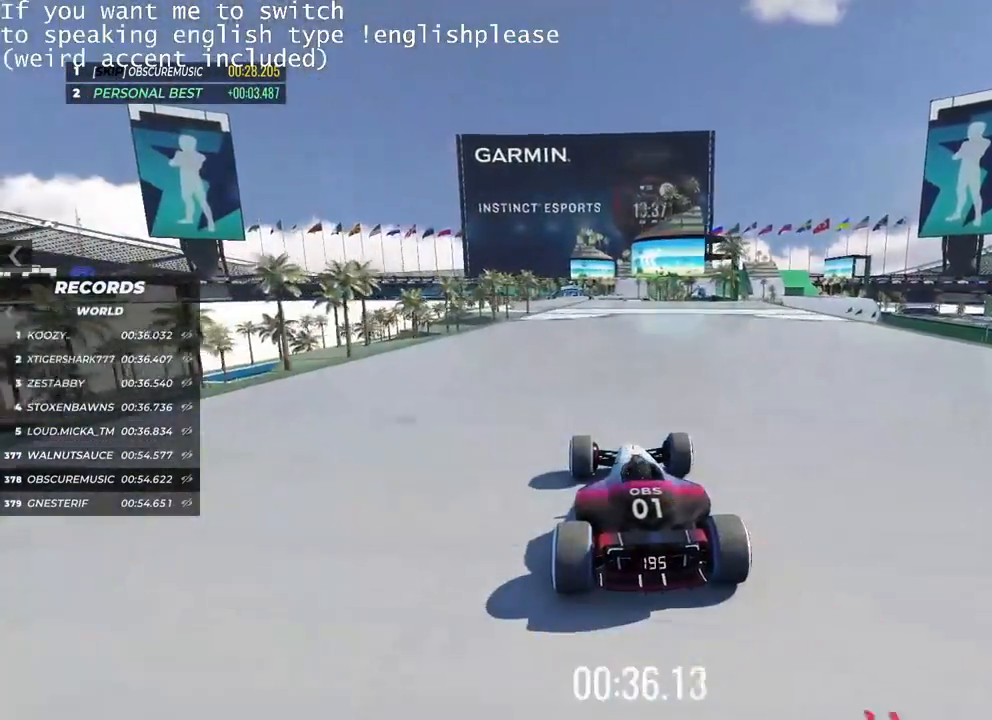
{"keys": ["up"], "events": [[67, "left", "down"], [217, "left", "up"]]}
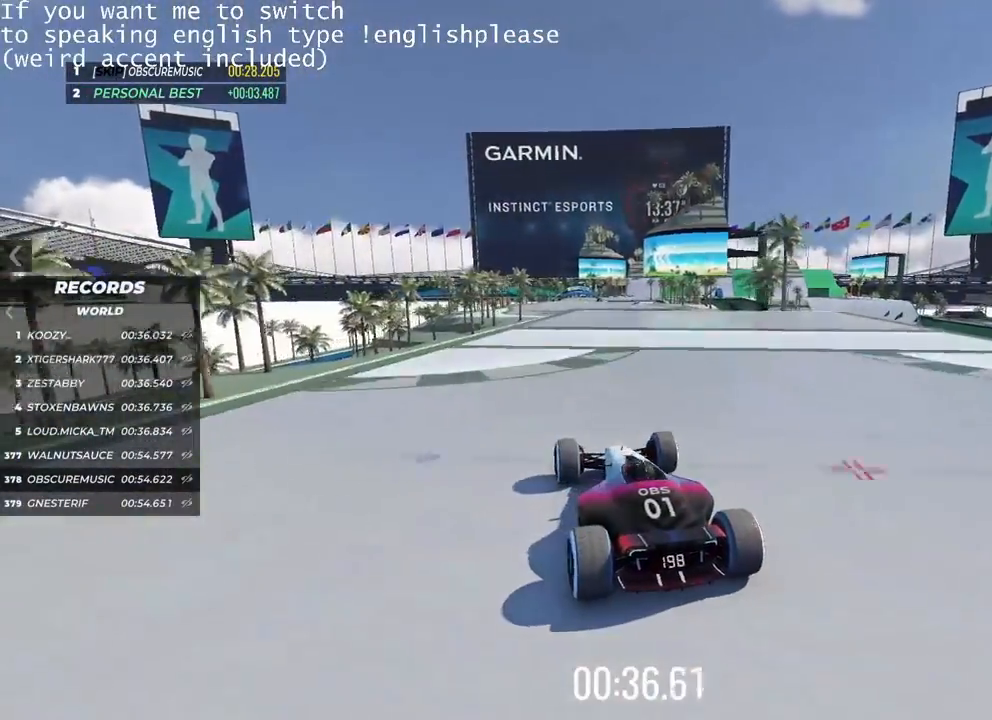
{"keys": ["up"], "events": [[183, "right", "down"], [267, "right", "up"], [400, "right", "down"], [500, "right", "up"]]}
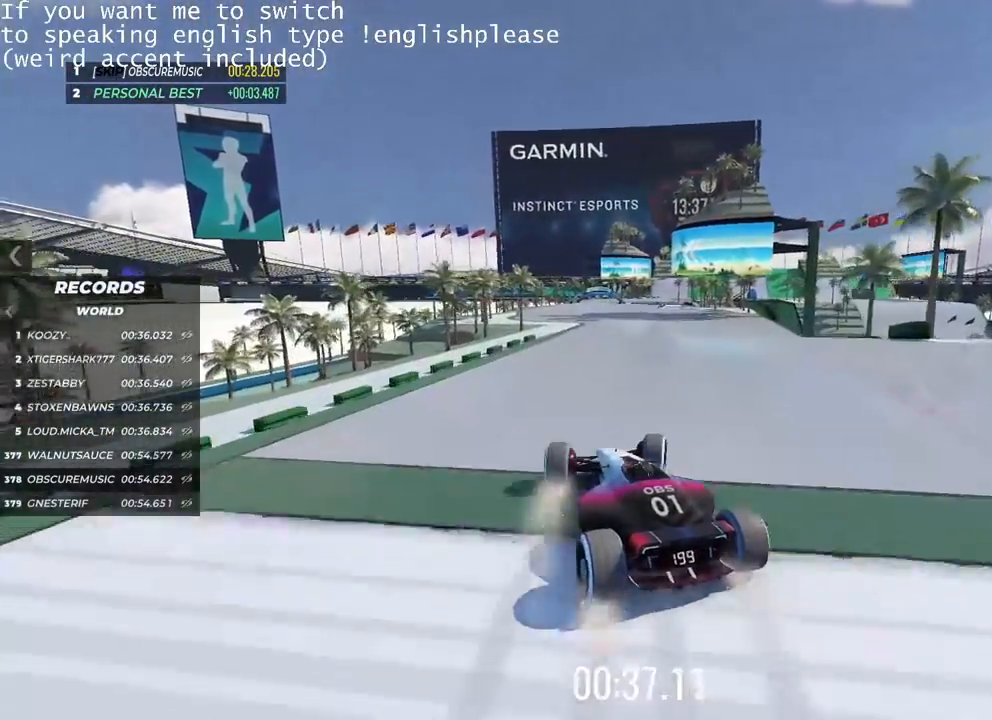
{"keys": ["up"], "events": []}
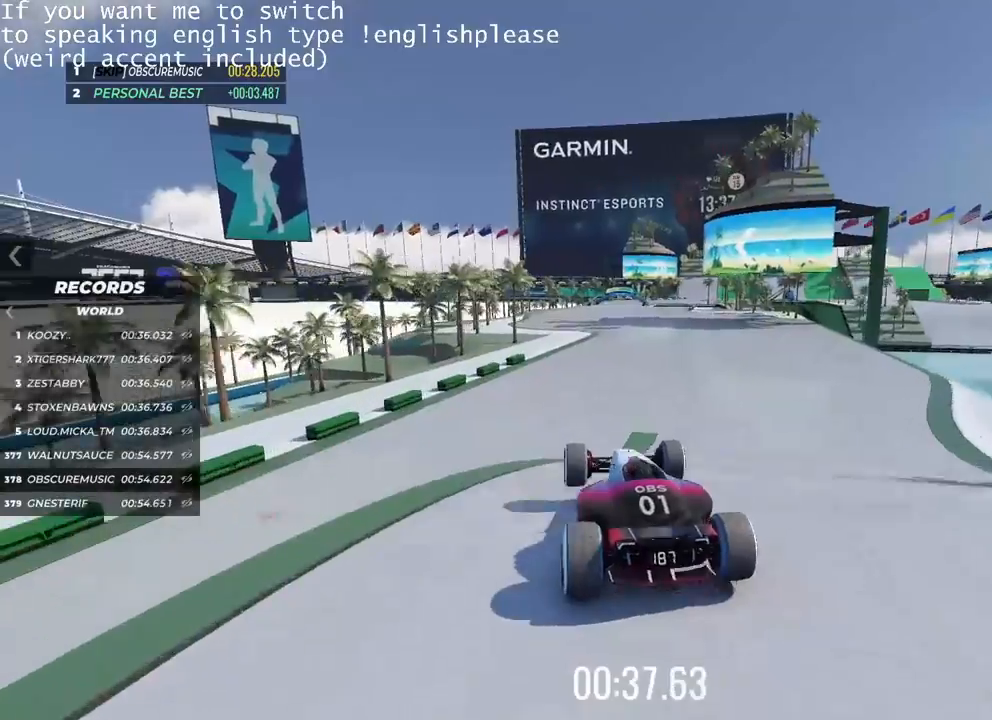
{"keys": ["up"], "events": [[100, "down", "down"], [233, "down", "up"]]}
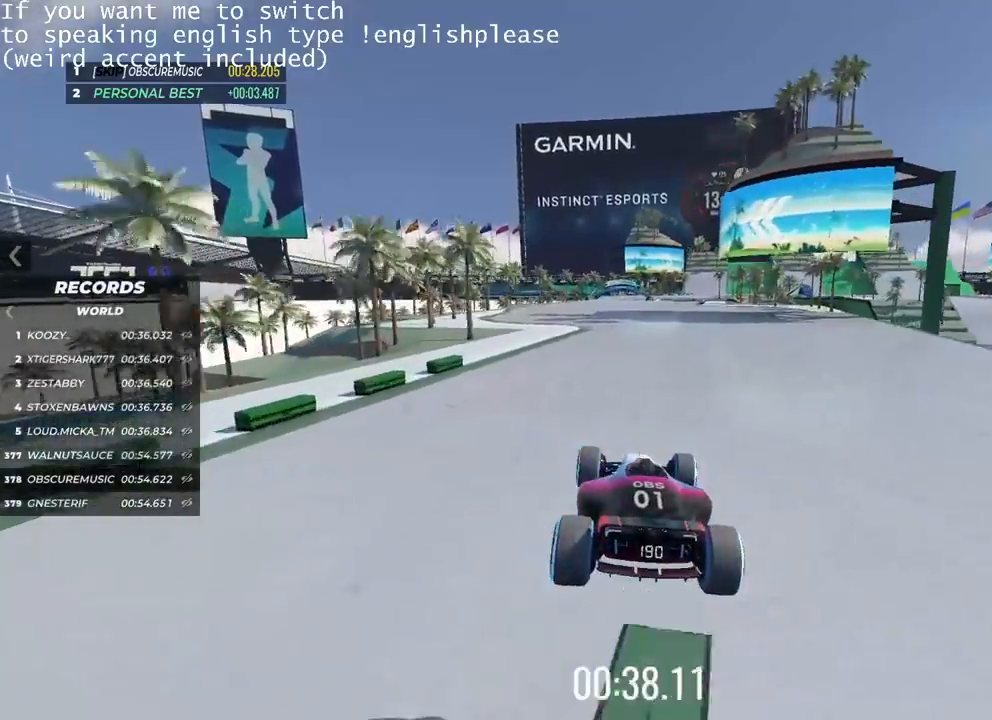
{"keys": ["up"], "events": [[100, "left", "down"], [367, "left", "up"]]}
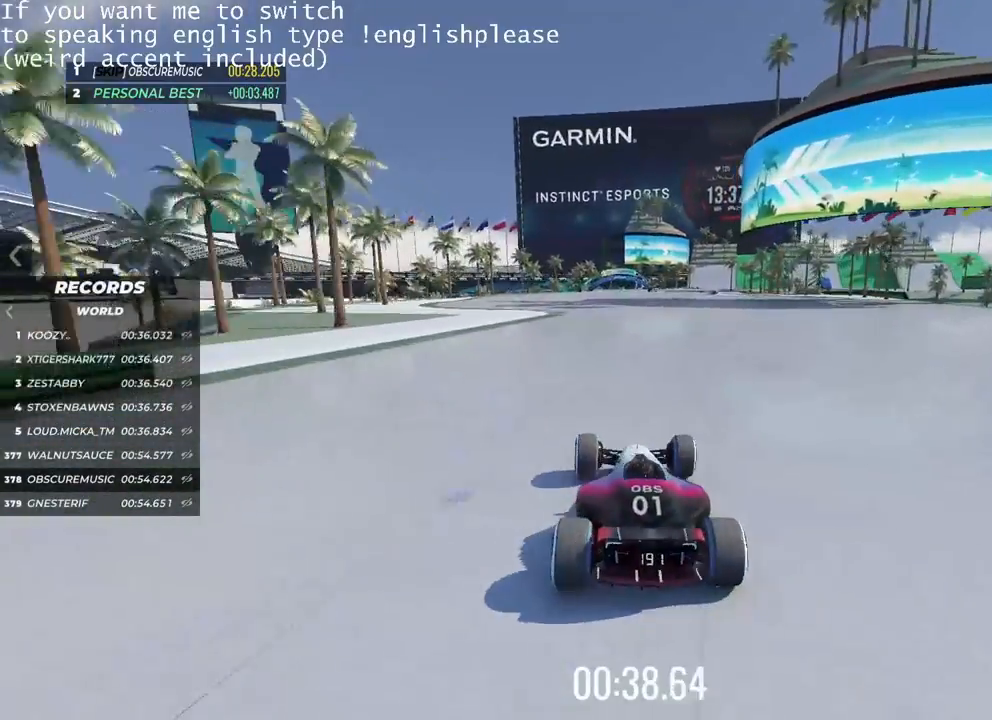
{"keys": ["up"], "events": []}
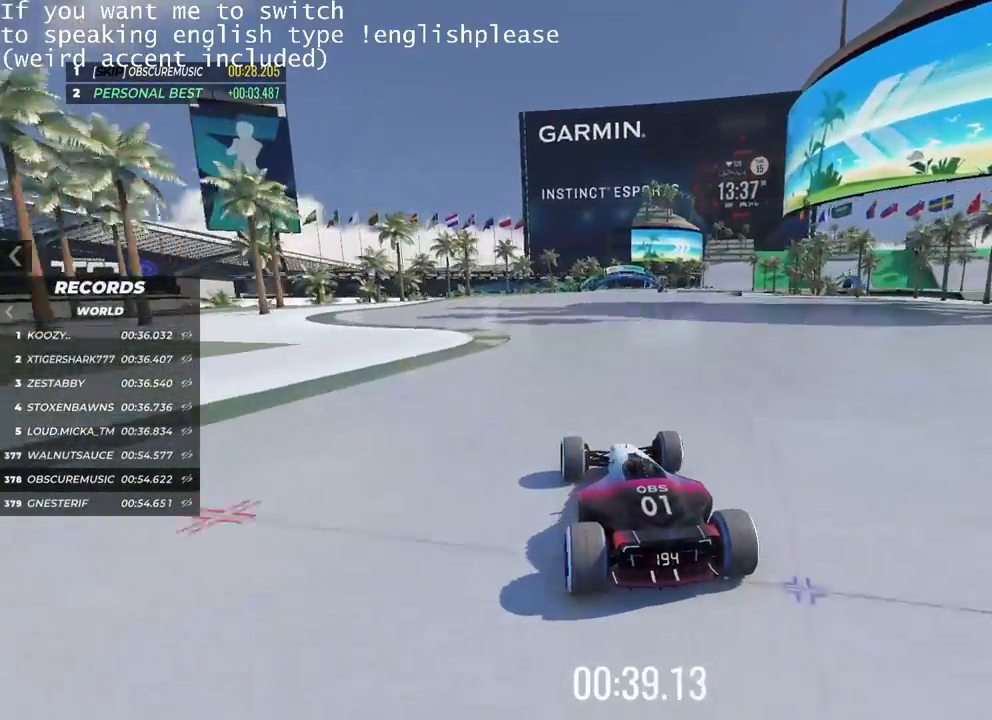
{"keys": ["right", "up"], "events": [[84, "right", "down"], [151, "right", "up"], [501, "right", "down"]]}
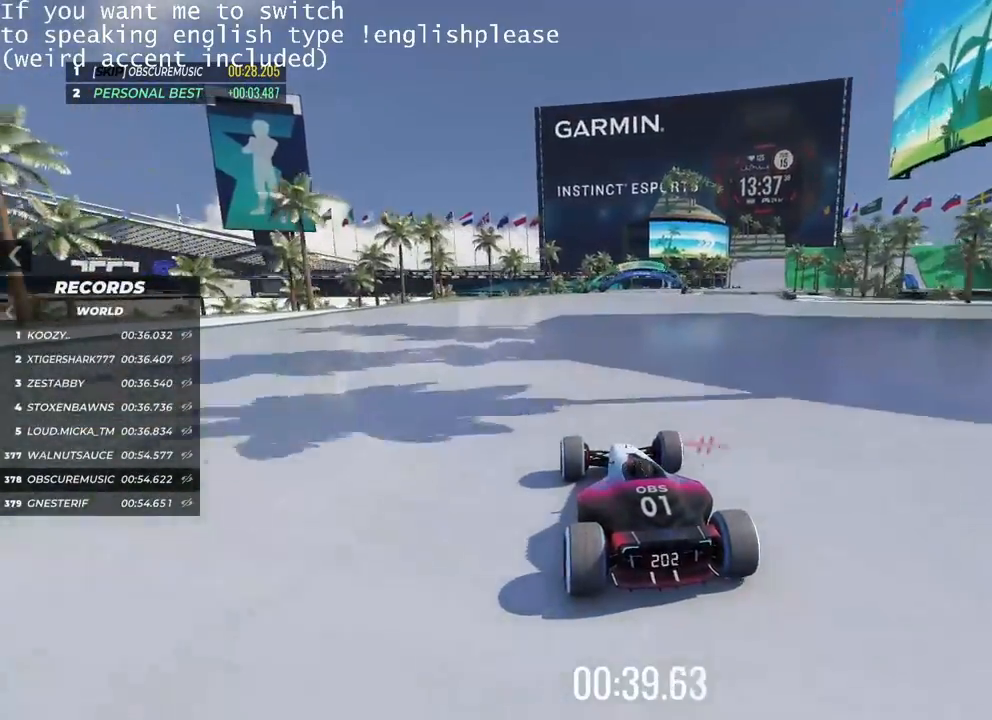
{"keys": ["up"], "events": [[50, "right", "up"], [133, "right", "down"], [217, "right", "up"]]}
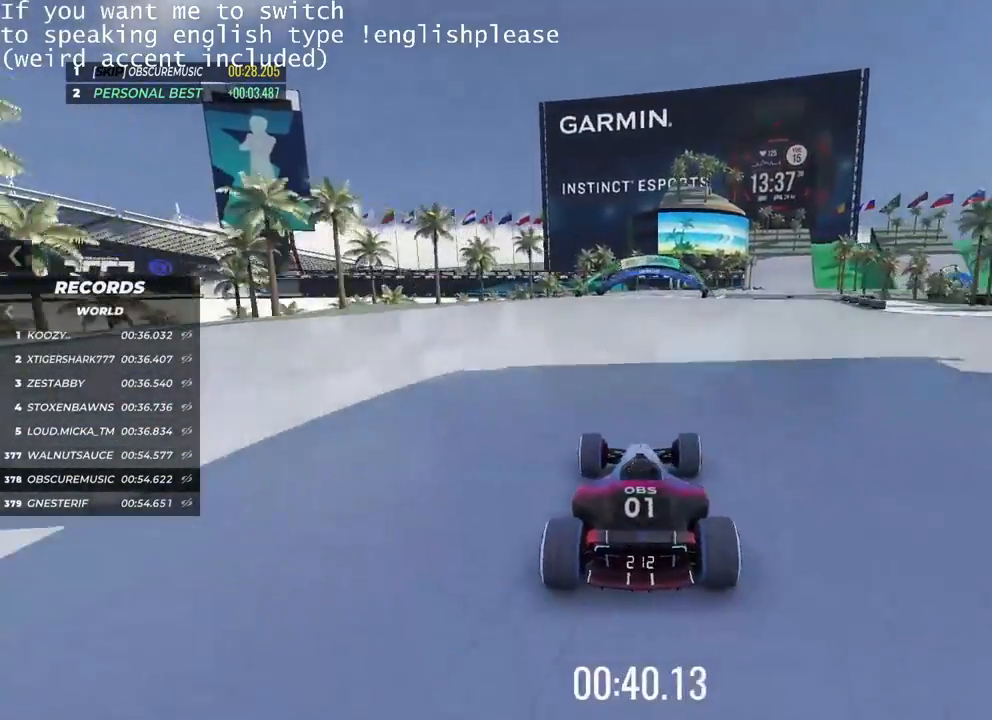
{"keys": ["up"], "events": []}
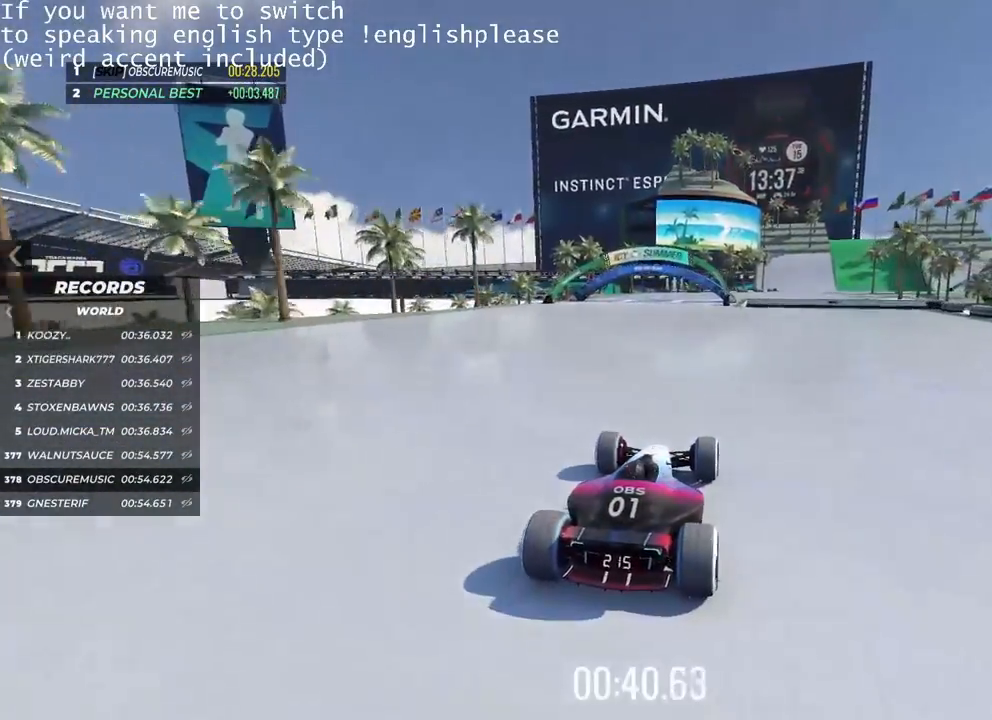
{"keys": ["right", "up"], "events": [[267, "right", "down"], [334, "right", "up"], [467, "right", "down"]]}
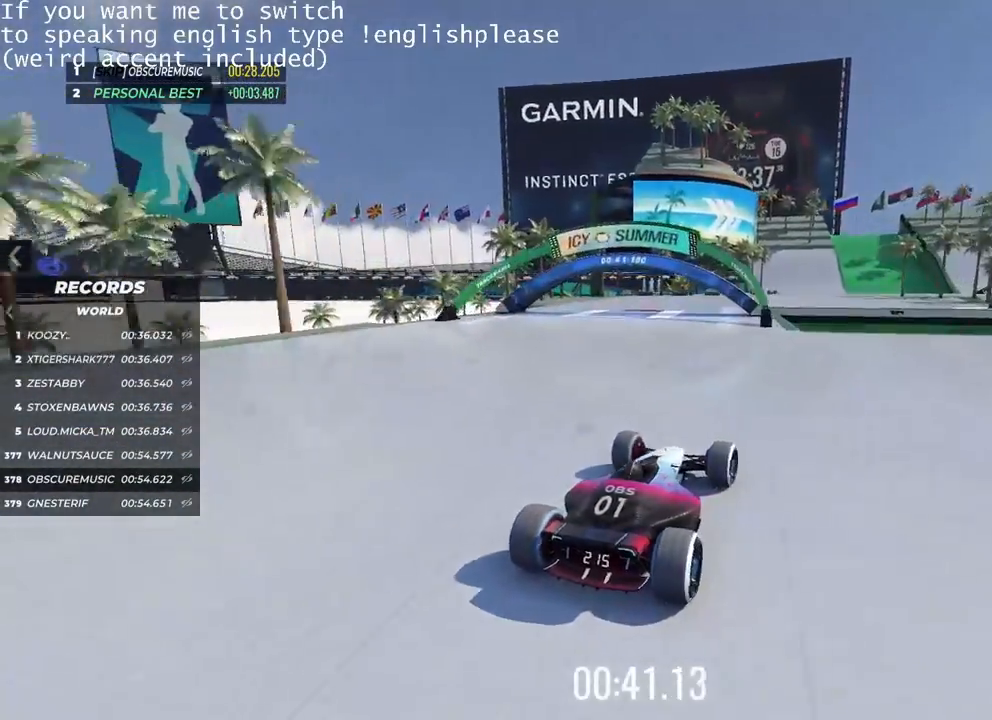
{"keys": ["right", "up"], "events": [[134, "right", "up"], [317, "right", "down"]]}
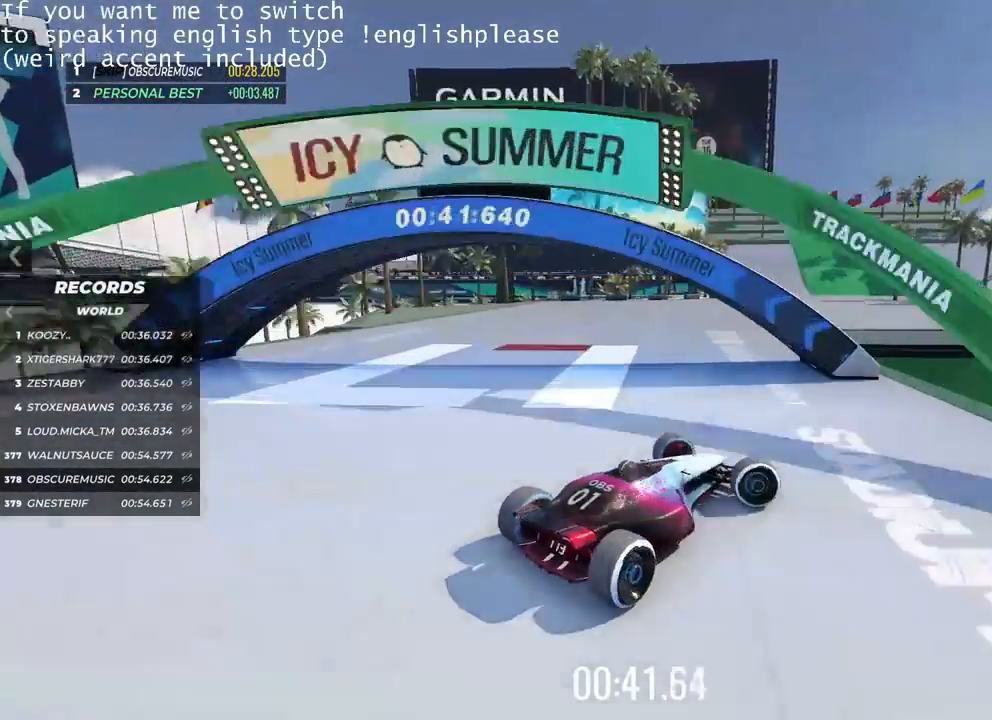
{"keys": ["left", "up"], "events": [[217, "right", "up"], [450, "left", "down"]]}
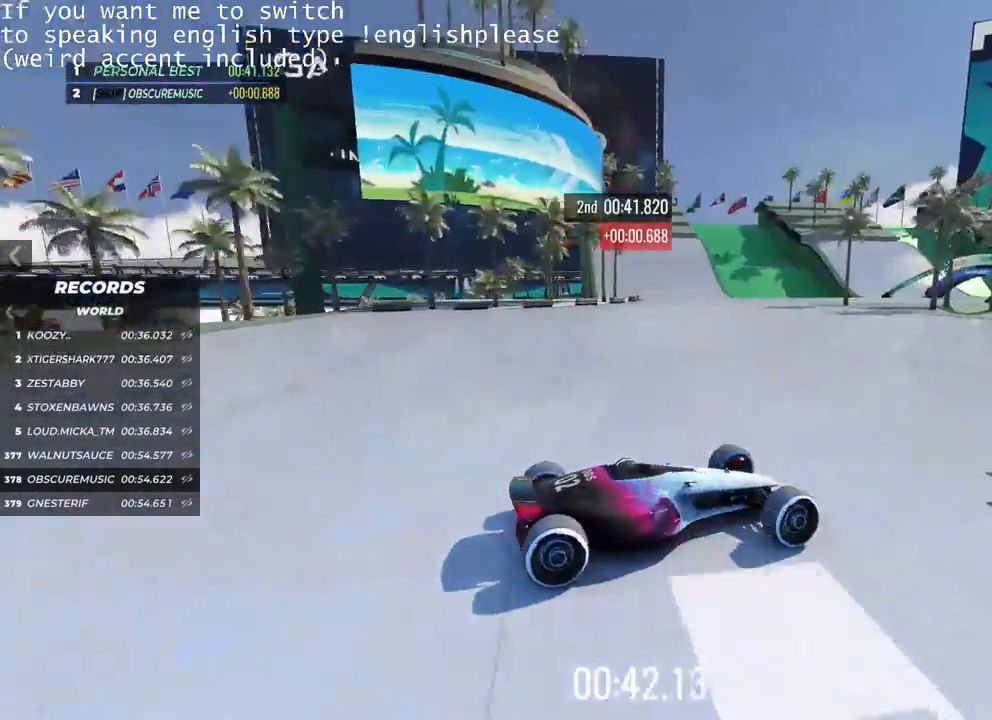
{"keys": ["left", "up"], "events": [[251, "left", "up"], [451, "left", "down"]]}
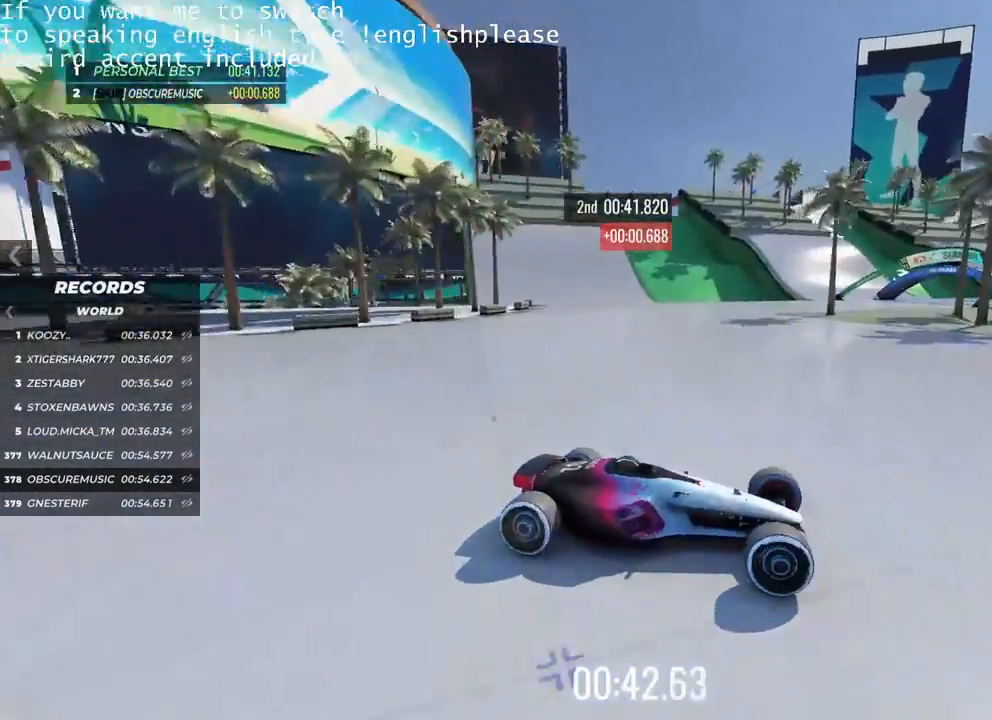
{"keys": ["left"], "events": [[450, "up", "up"]]}
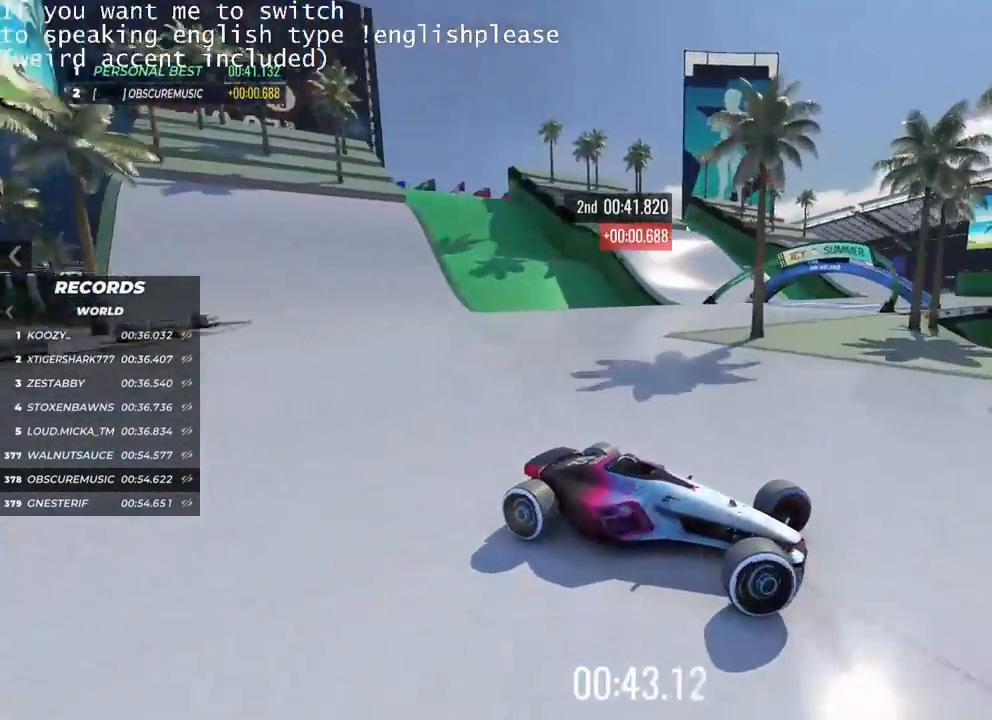
{"keys": ["left", "up"], "events": [[151, "up", "down"]]}
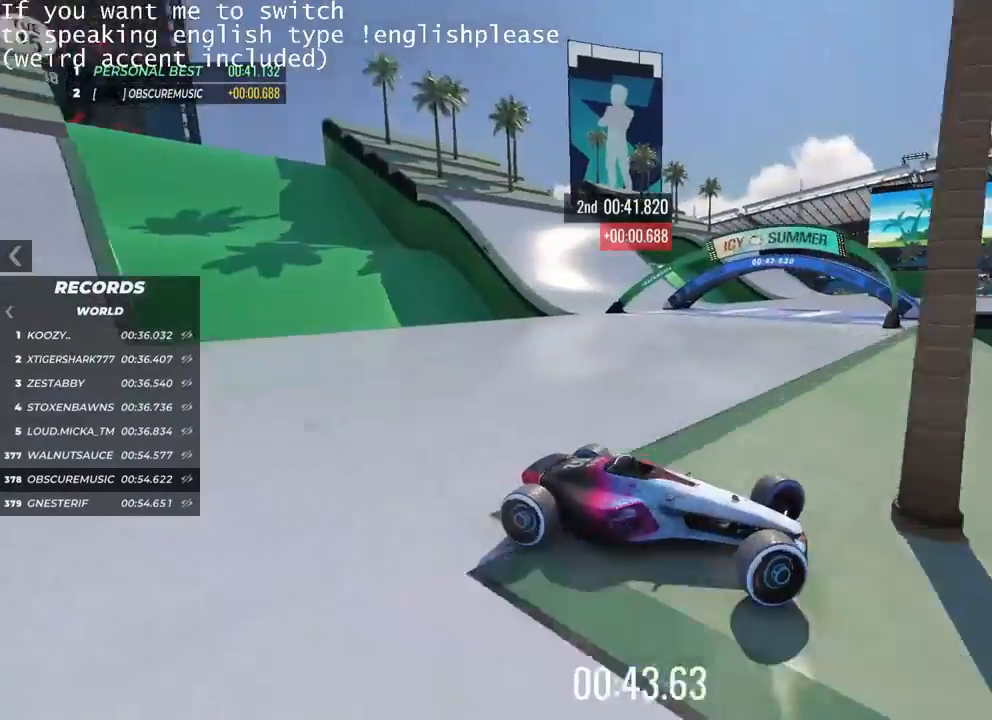
{"keys": ["up"], "events": [[133, "left", "up"], [434, "left", "down"], [500, "left", "up"]]}
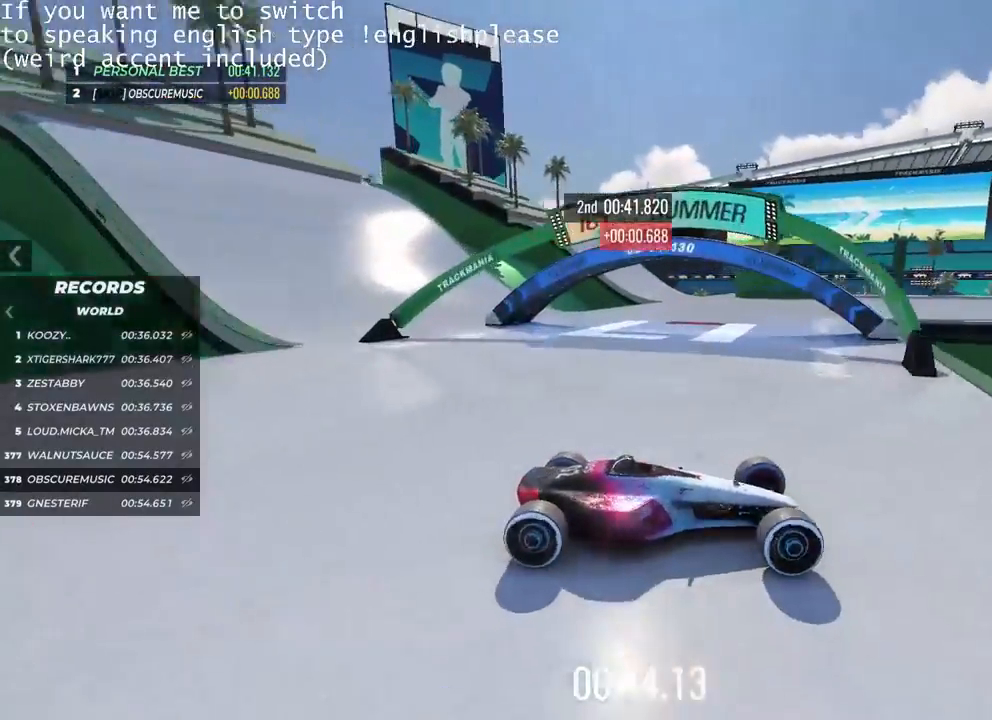
{"keys": ["right", "up"], "events": [[134, "right", "down"], [334, "right", "up"], [451, "right", "down"]]}
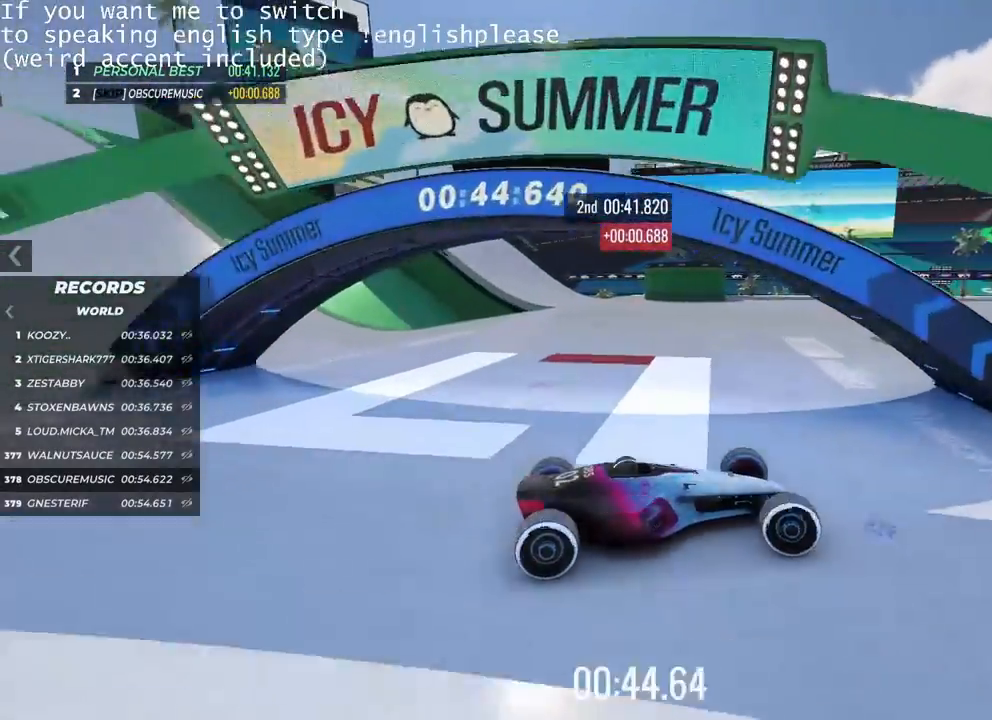
{"keys": ["up"], "events": [[83, "right", "up"]]}
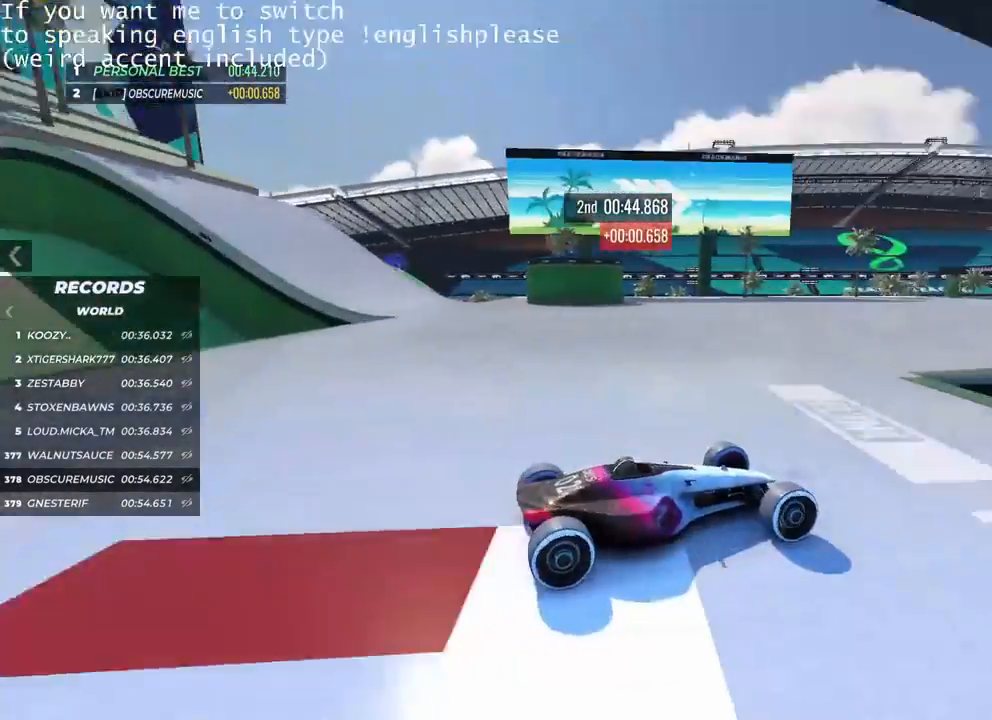
{"keys": ["up"], "events": []}
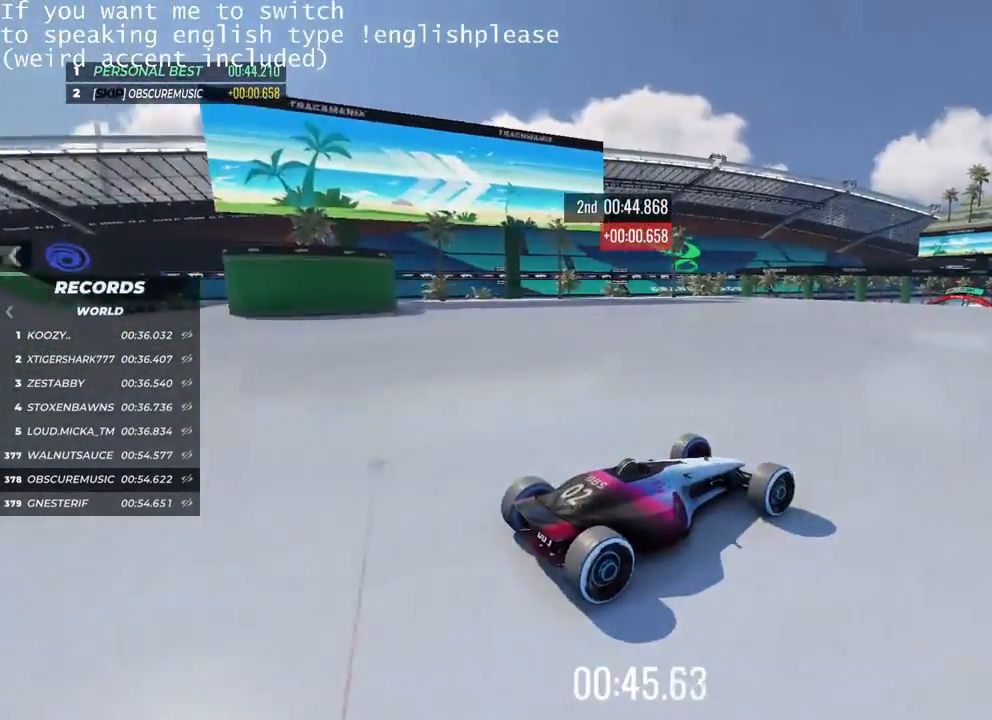
{"keys": ["left", "up"], "events": [[133, "left", "down"], [217, "left", "up"], [467, "left", "down"]]}
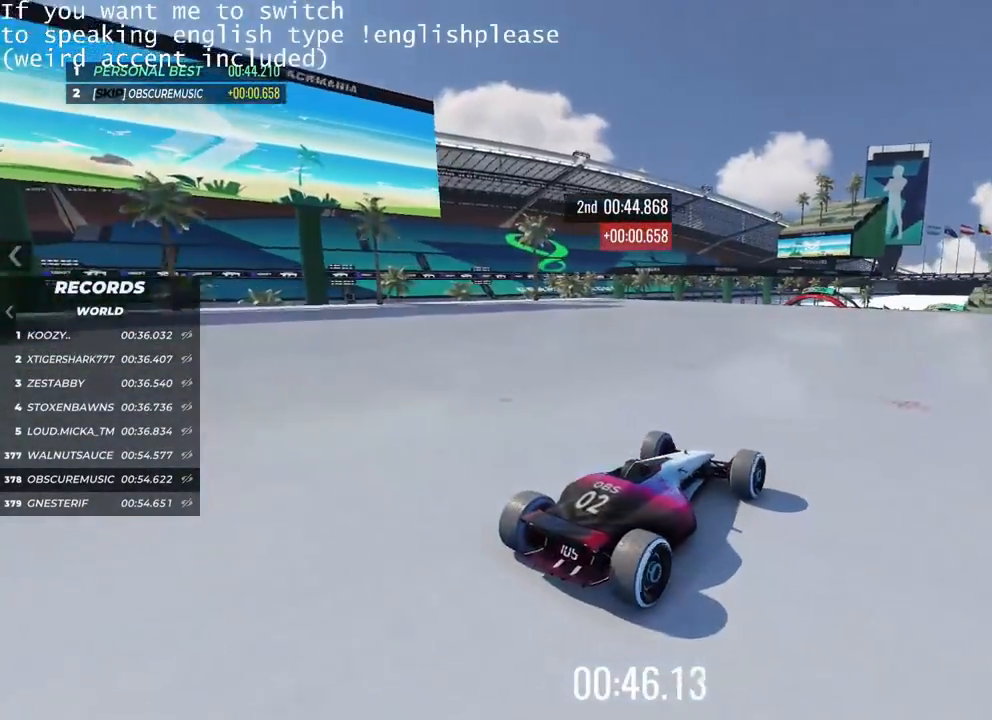
{"keys": ["up"], "events": [[84, "left", "up"]]}
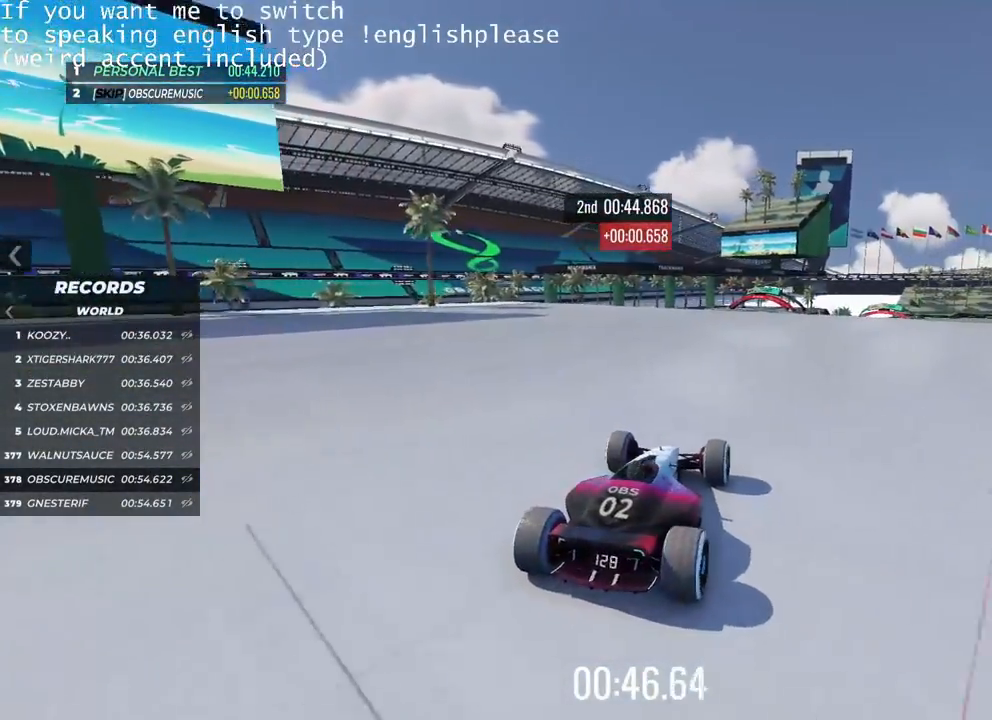
{"keys": ["up"], "events": [[233, "right", "down"], [334, "right", "up"], [434, "right", "down"], [484, "right", "up"]]}
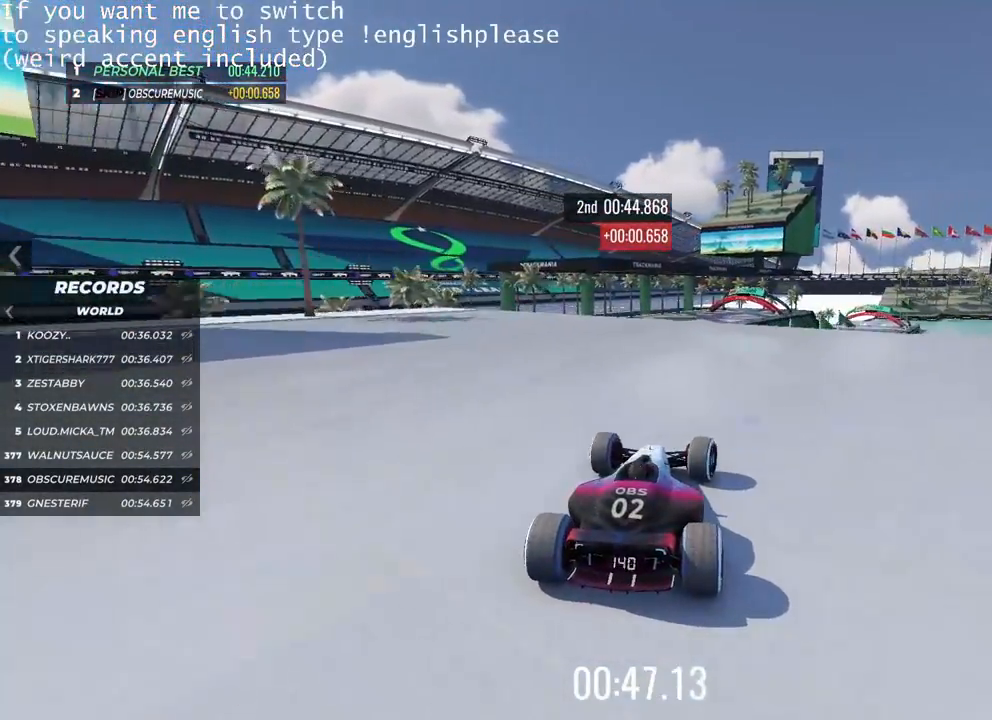
{"keys": ["up"], "events": [[234, "right", "down"], [334, "right", "up"]]}
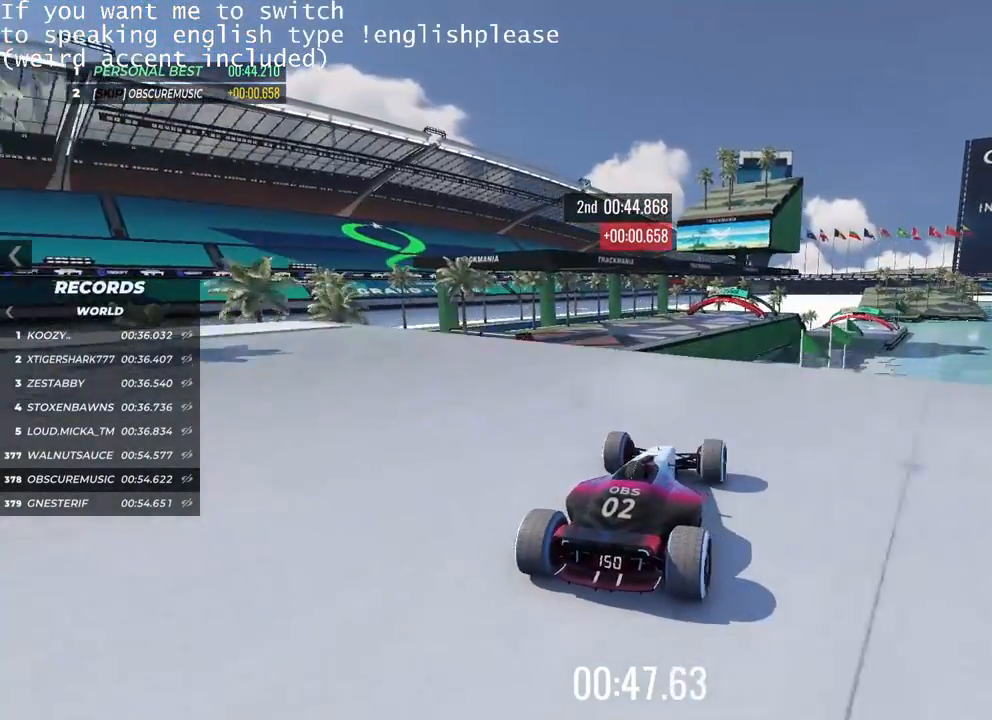
{"keys": ["up"], "events": []}